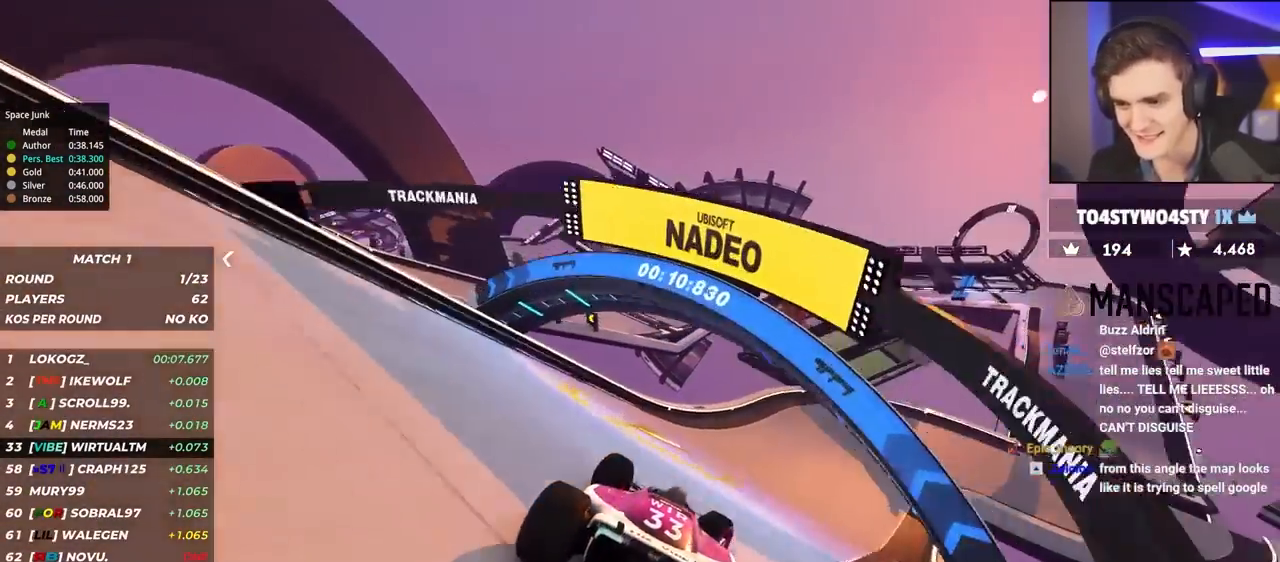
Gameplay with keyboard; each line is a JSON object with the keys held at the frame after it. "events" lists presses ("down") and releases ("up") of "brake", "down", "left", "right" and "up" between this image and that frame as [ms after this image, input, new state], when the widget could be followed in between. No other keys are recorded. Mouse input is not recorded. Key names are as the overlay labels them; some are game actions (e.g. jump) rather than physical keys.
{"keys": ["right", "up"], "events": []}
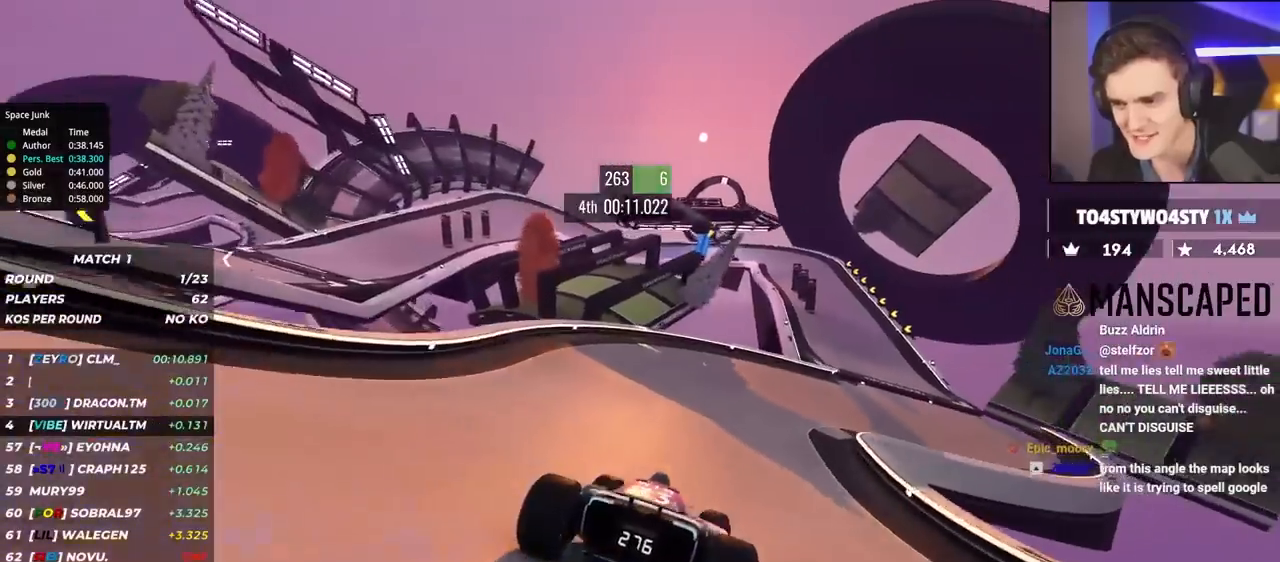
{"keys": ["left", "up"], "events": [[367, "right", "up"], [417, "left", "down"]]}
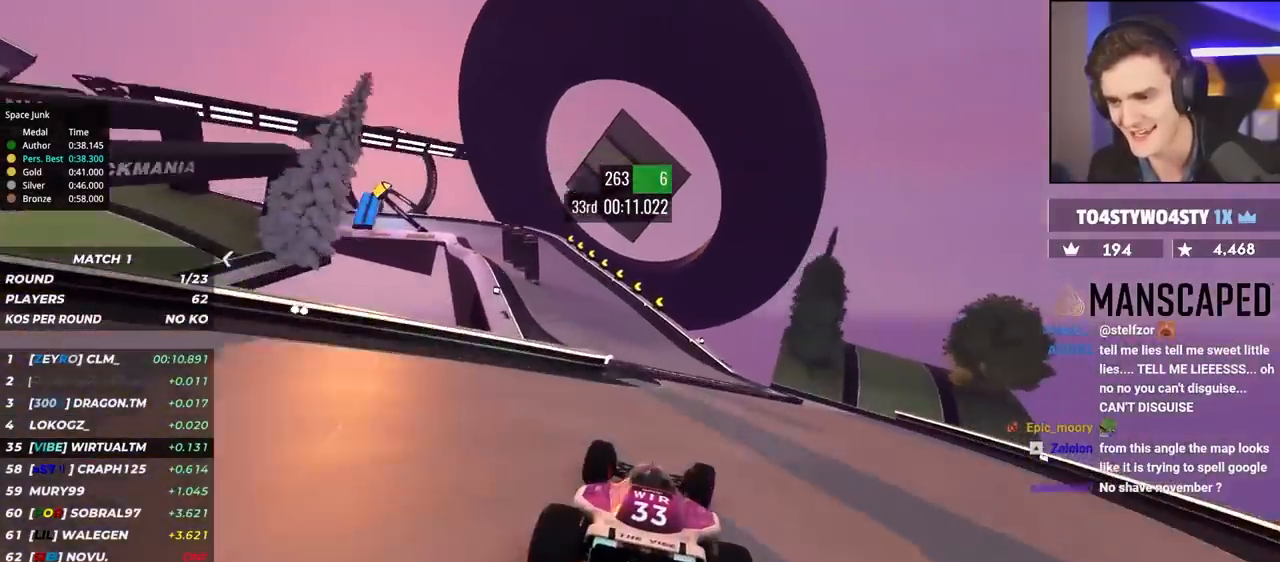
{"keys": ["brake", "left", "up"], "events": [[467, "brake", "down"]]}
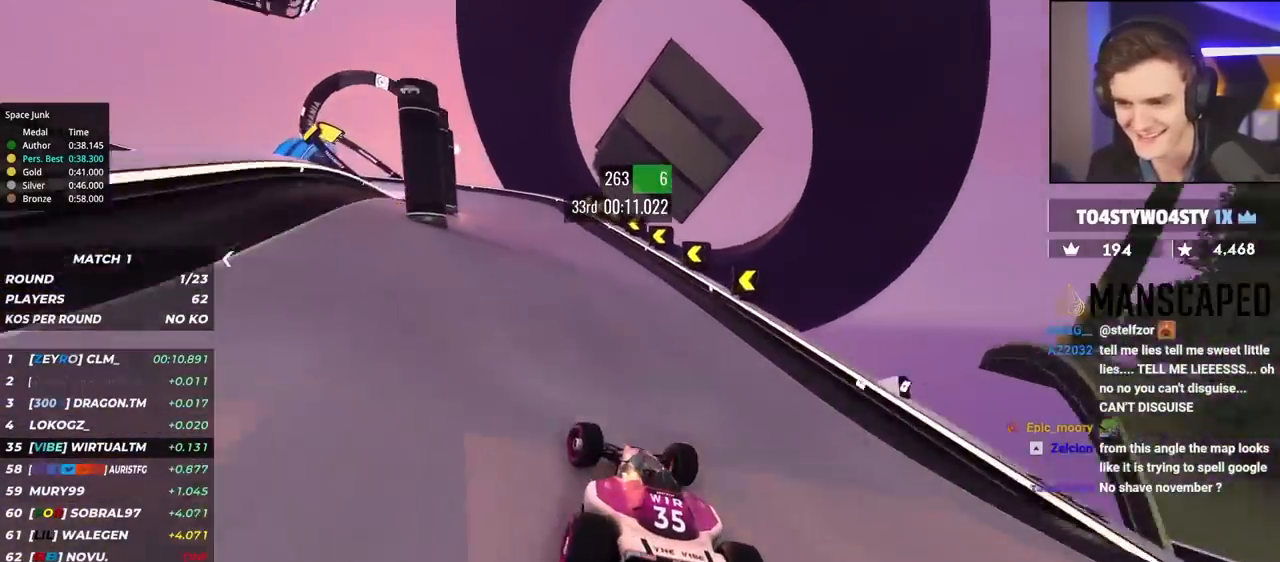
{"keys": ["left", "up"], "events": [[400, "brake", "up"], [400, "up", "up"], [450, "up", "down"]]}
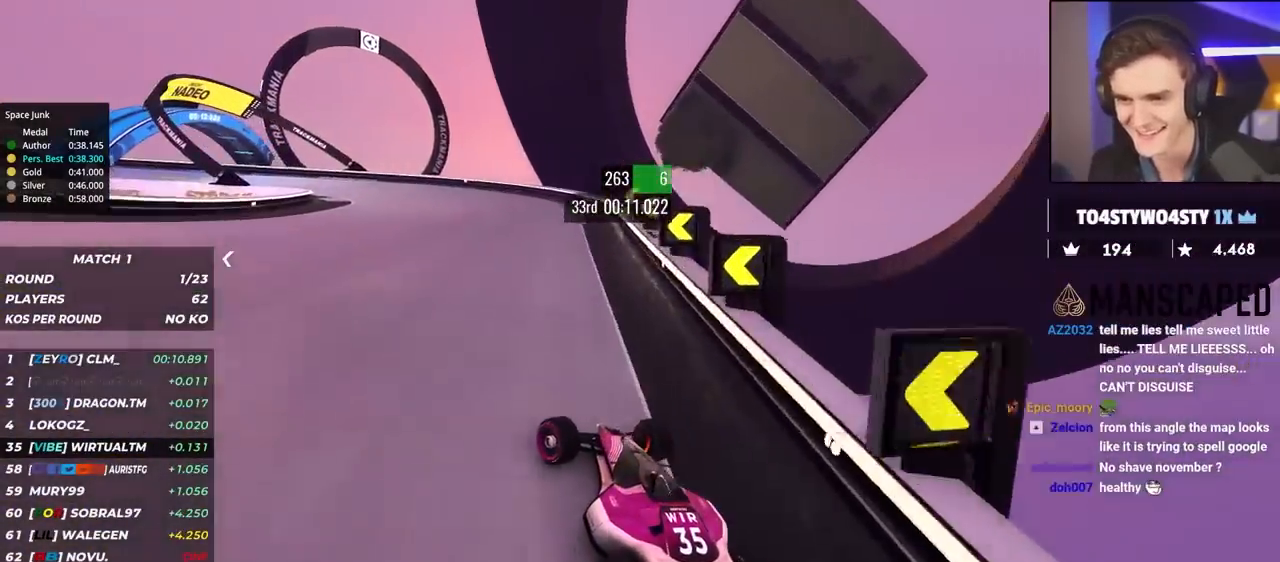
{"keys": ["left", "up"], "events": [[217, "brake", "down"], [417, "brake", "up"]]}
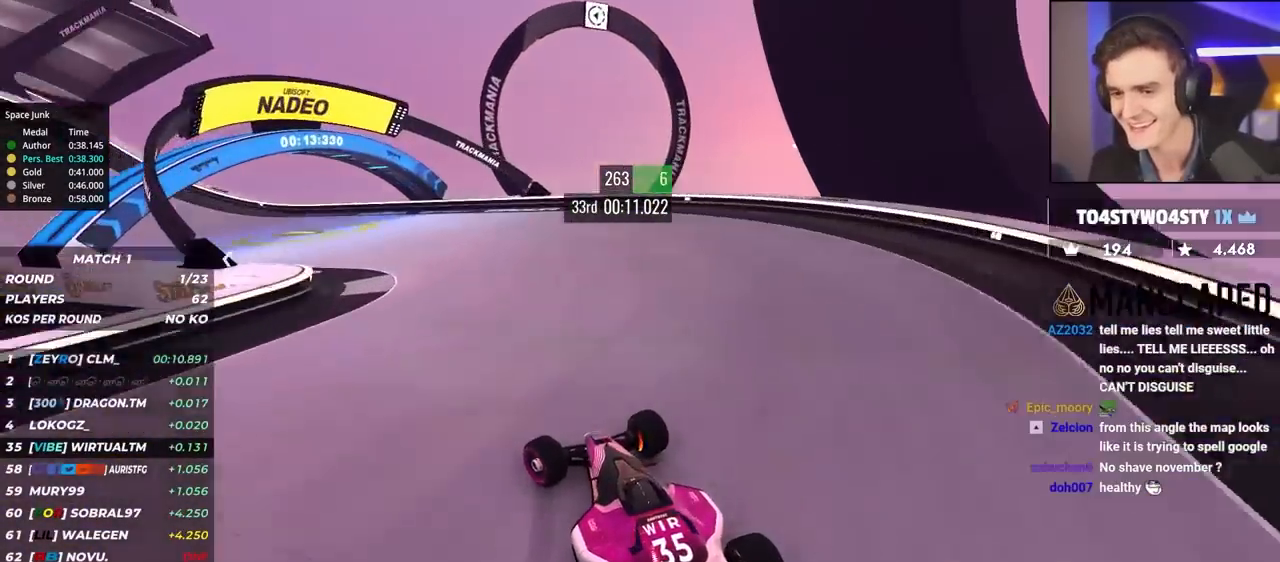
{"keys": ["brake", "left", "up"], "events": [[250, "brake", "down"], [383, "brake", "up"], [383, "left", "up"], [417, "left", "down"], [433, "brake", "down"]]}
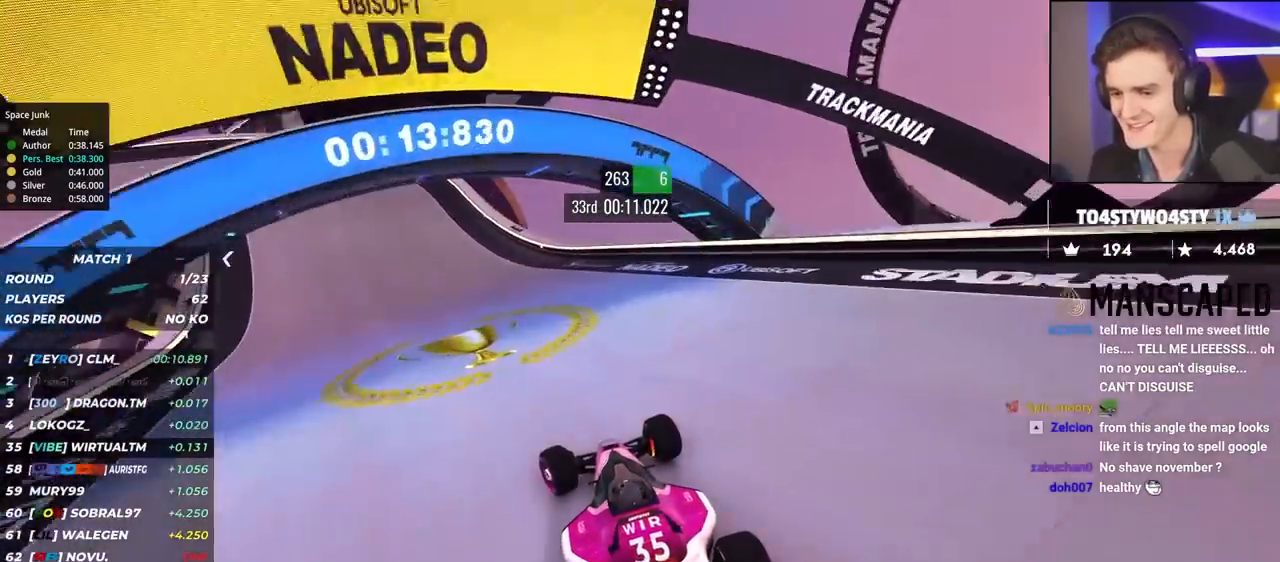
{"keys": ["left", "up"], "events": [[17, "brake", "up"], [367, "left", "up"], [417, "left", "down"]]}
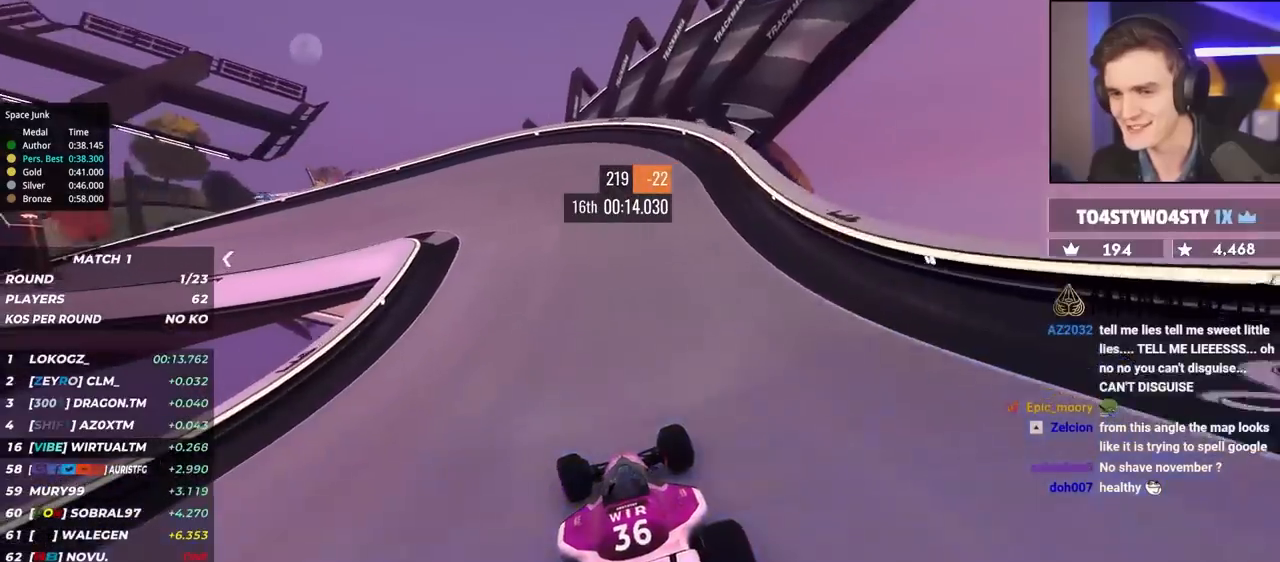
{"keys": ["left", "up"], "events": [[200, "left", "up"], [283, "left", "down"]]}
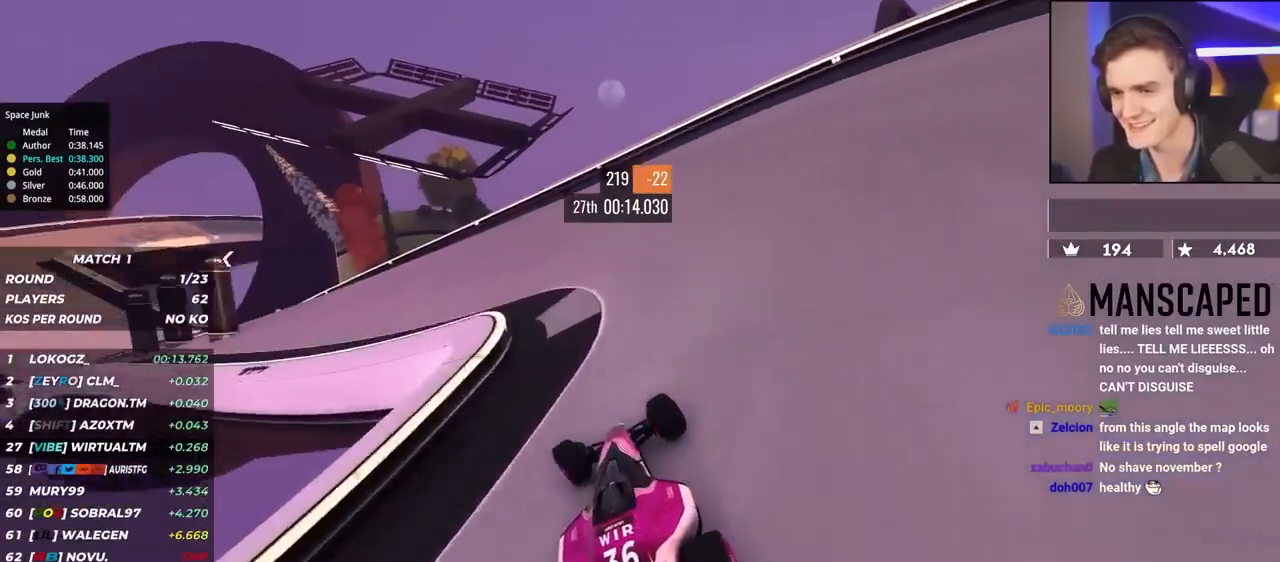
{"keys": ["left", "up"], "events": []}
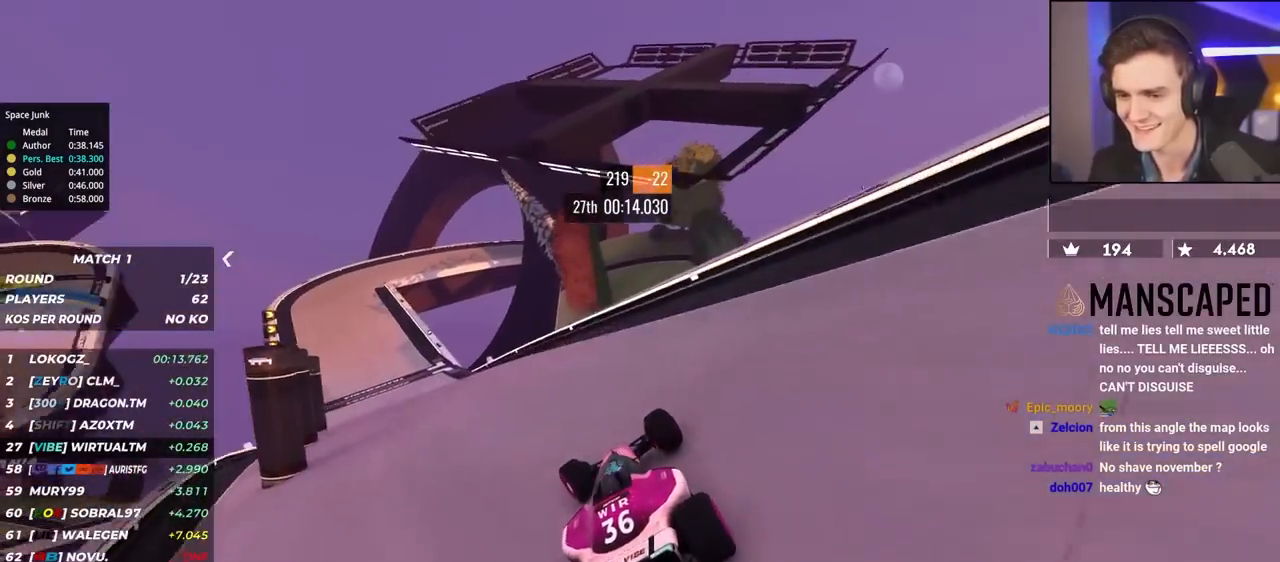
{"keys": ["left", "up"], "events": []}
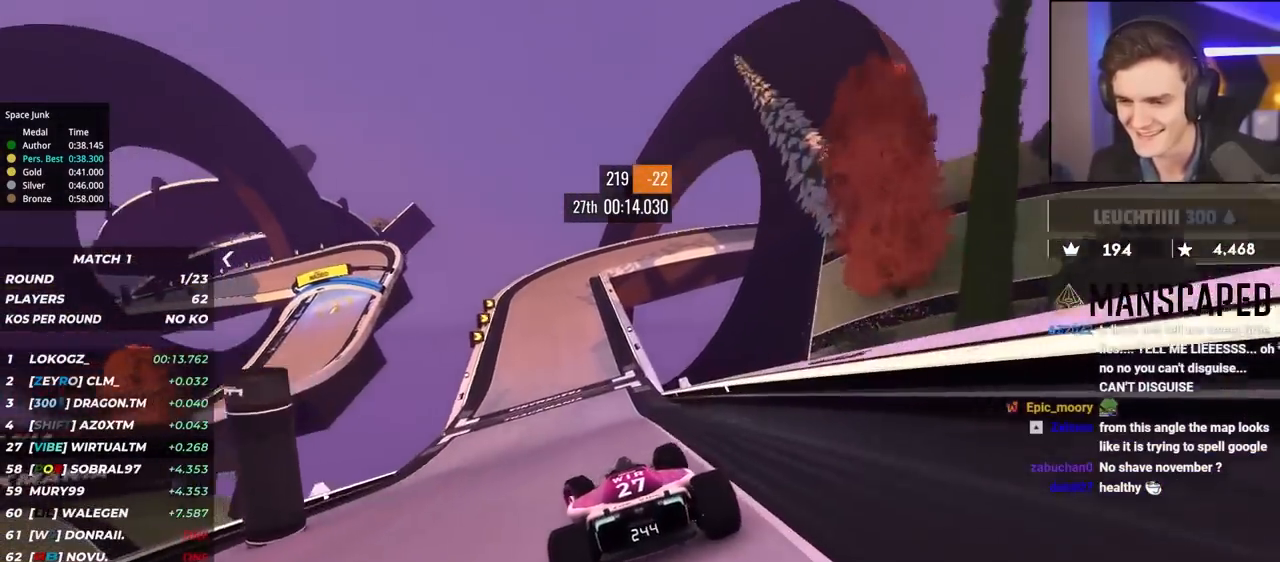
{"keys": ["right", "up"], "events": [[50, "left", "up"], [283, "right", "down"]]}
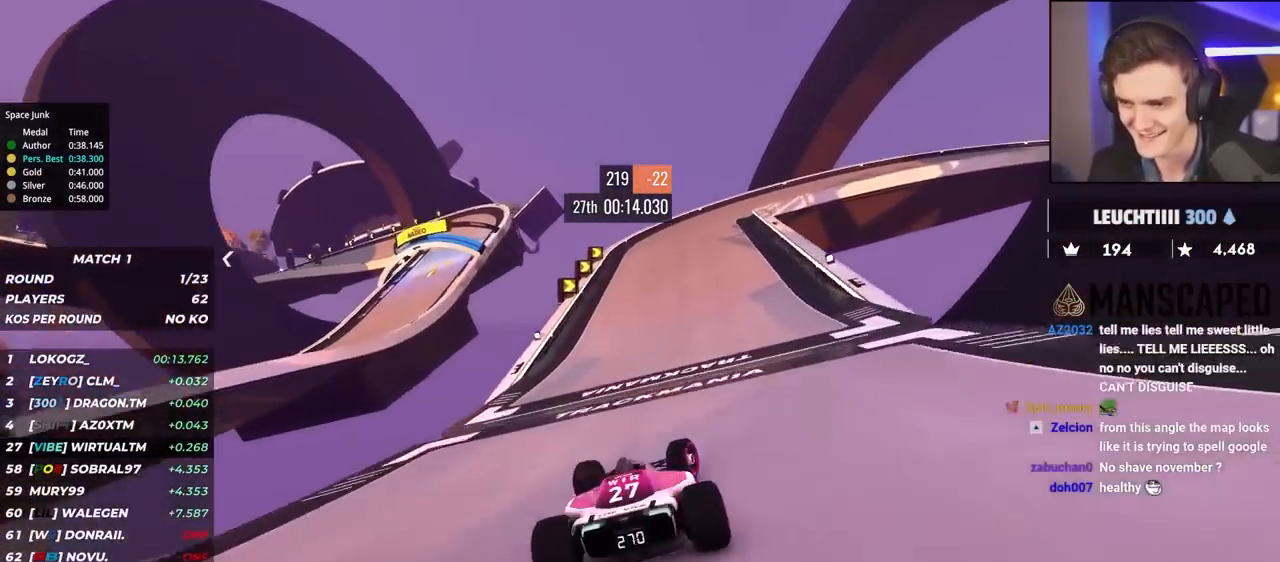
{"keys": ["brake", "right", "up"], "events": [[200, "right", "up"], [250, "brake", "down"], [300, "right", "down"]]}
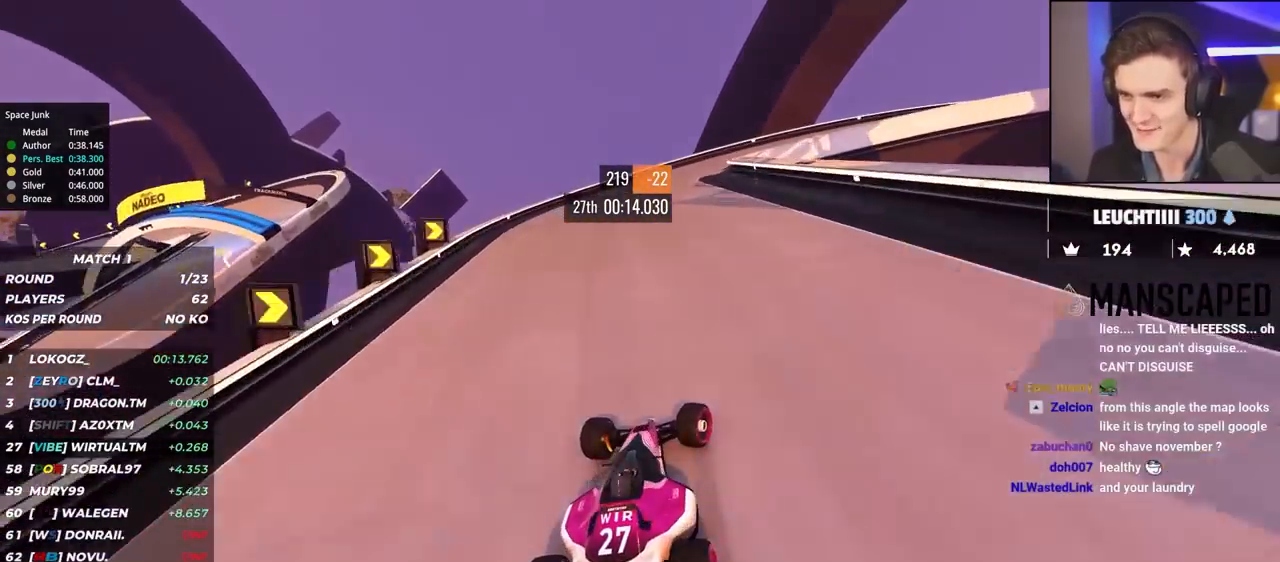
{"keys": ["right", "up"], "events": [[367, "right", "up"], [467, "brake", "up"], [467, "right", "down"]]}
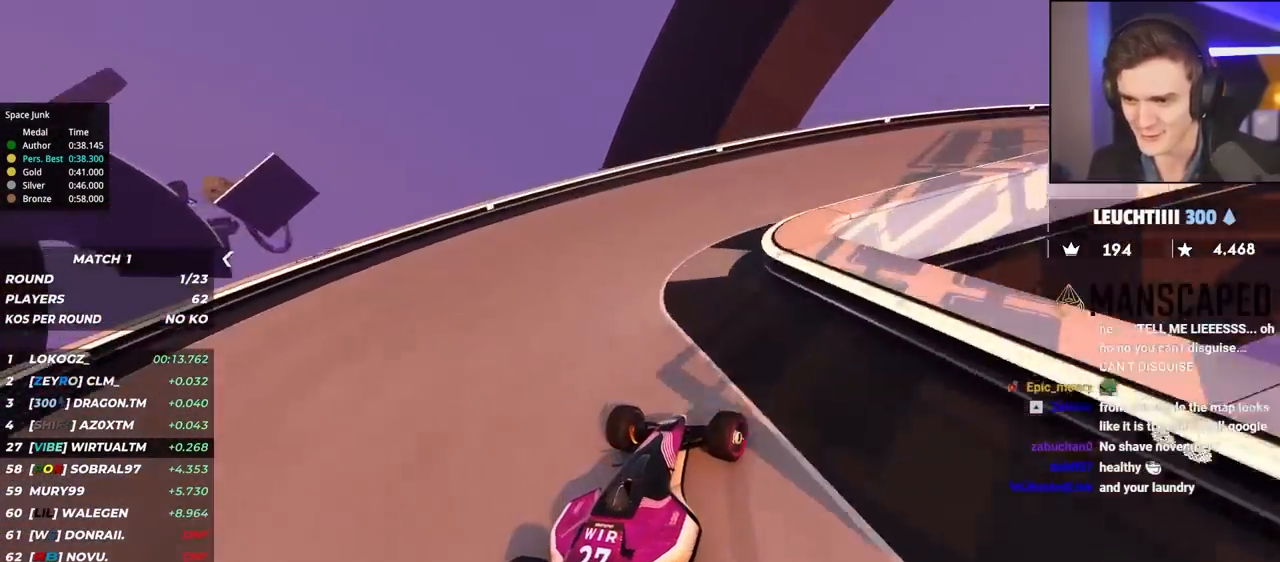
{"keys": ["right", "up"], "events": []}
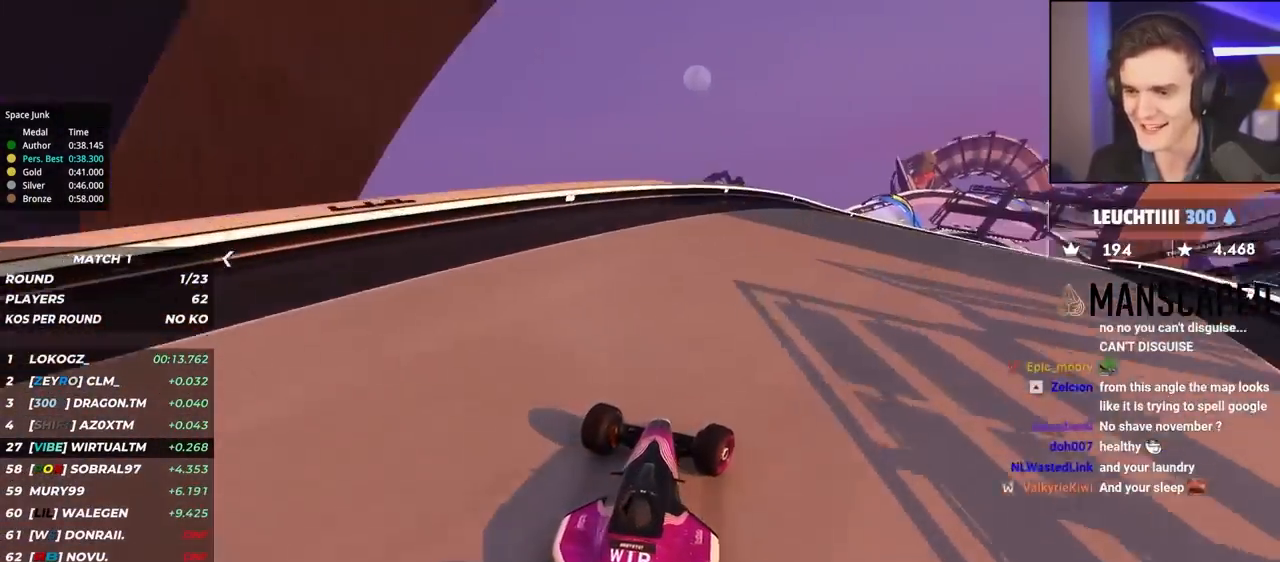
{"keys": ["right", "up"], "events": []}
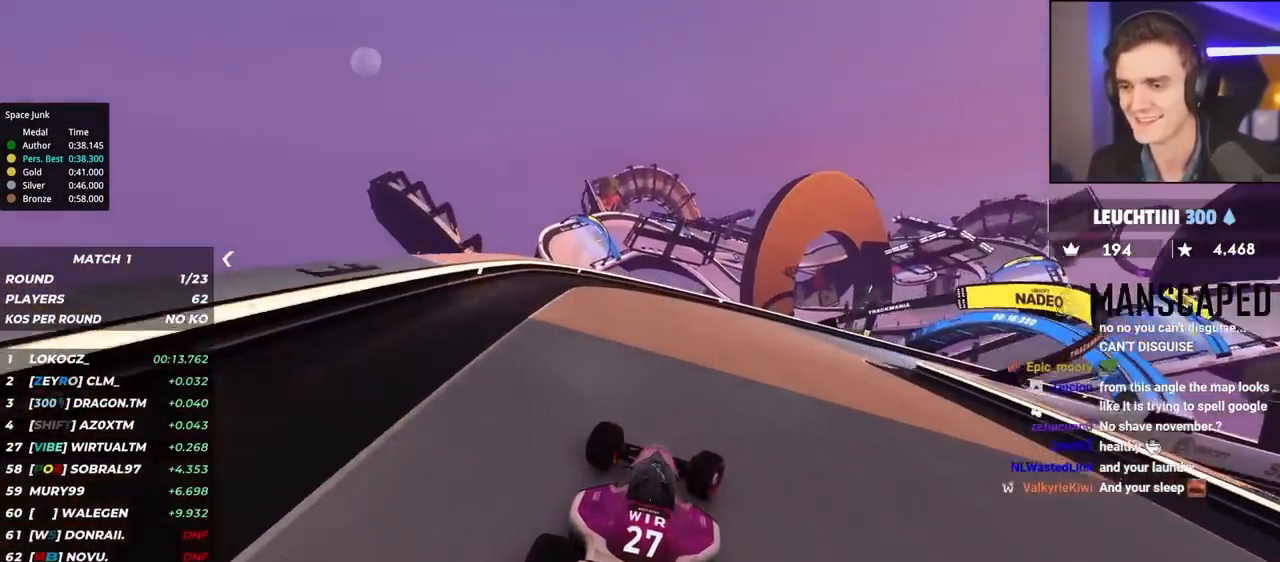
{"keys": ["right"], "events": [[483, "up", "up"]]}
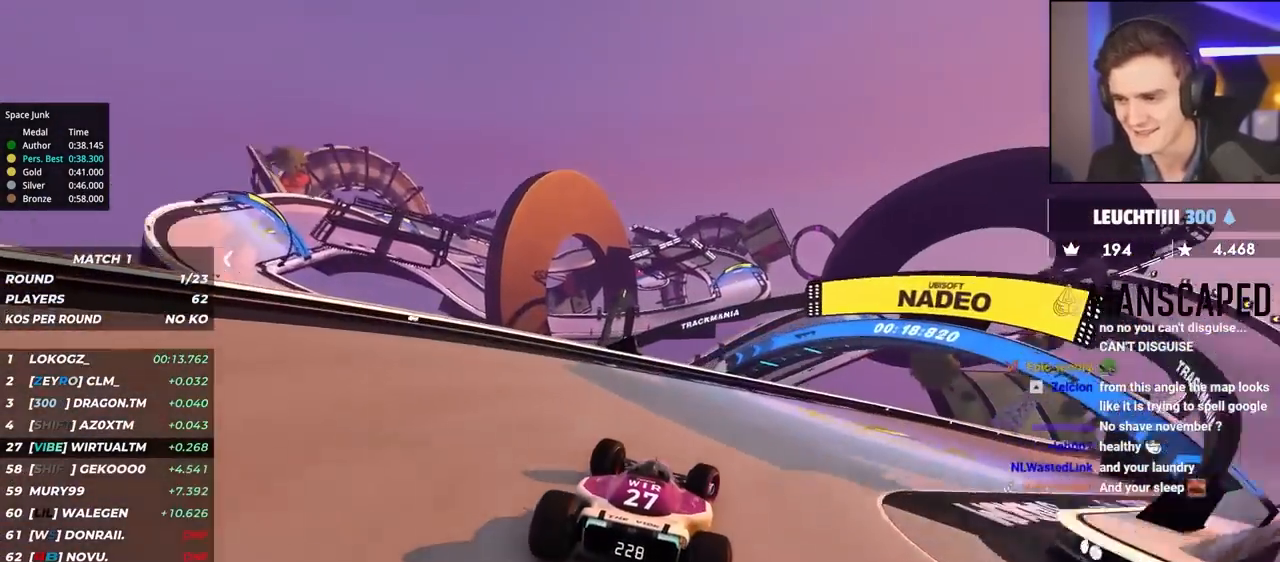
{"keys": ["right", "up"], "events": [[83, "up", "down"]]}
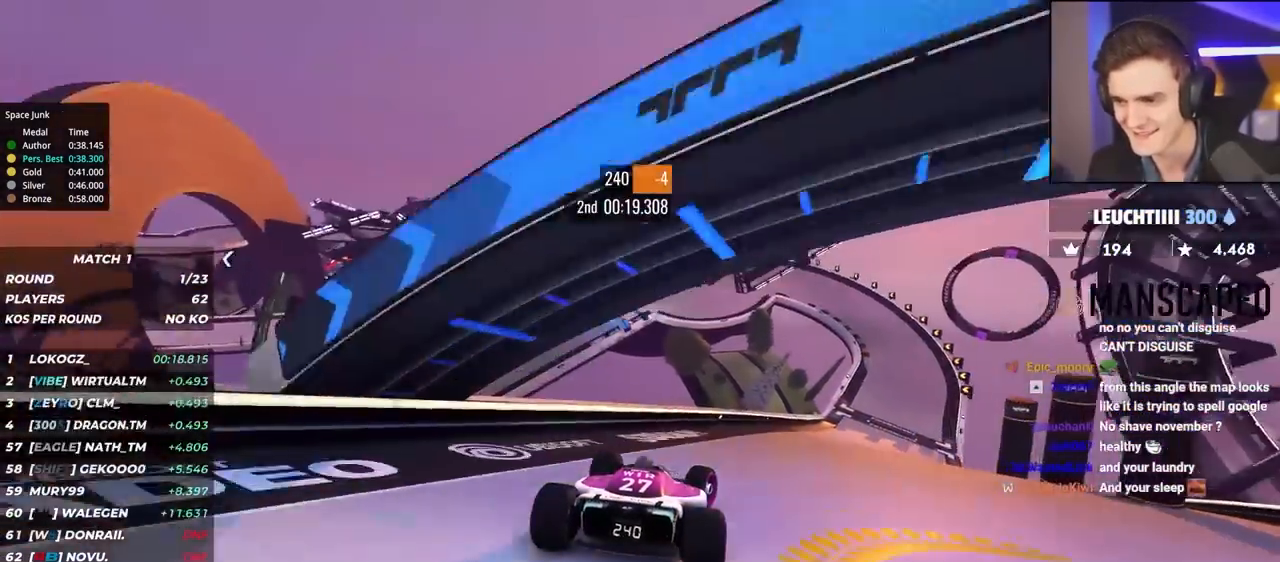
{"keys": ["up"], "events": [[433, "right", "up"]]}
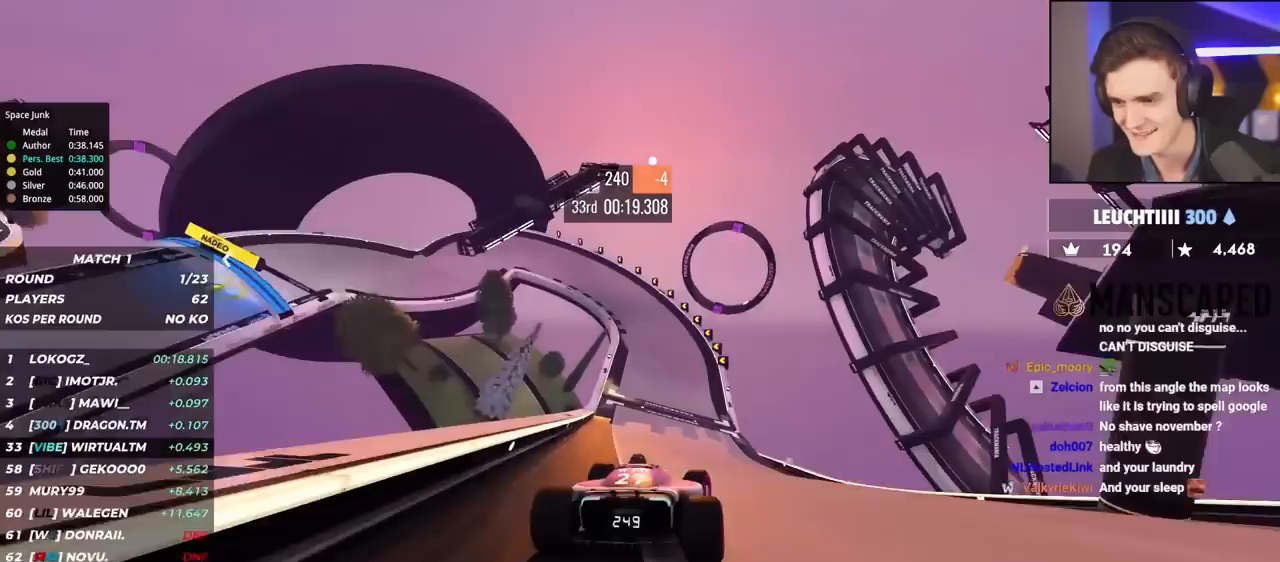
{"keys": ["left", "up"], "events": [[300, "left", "down"]]}
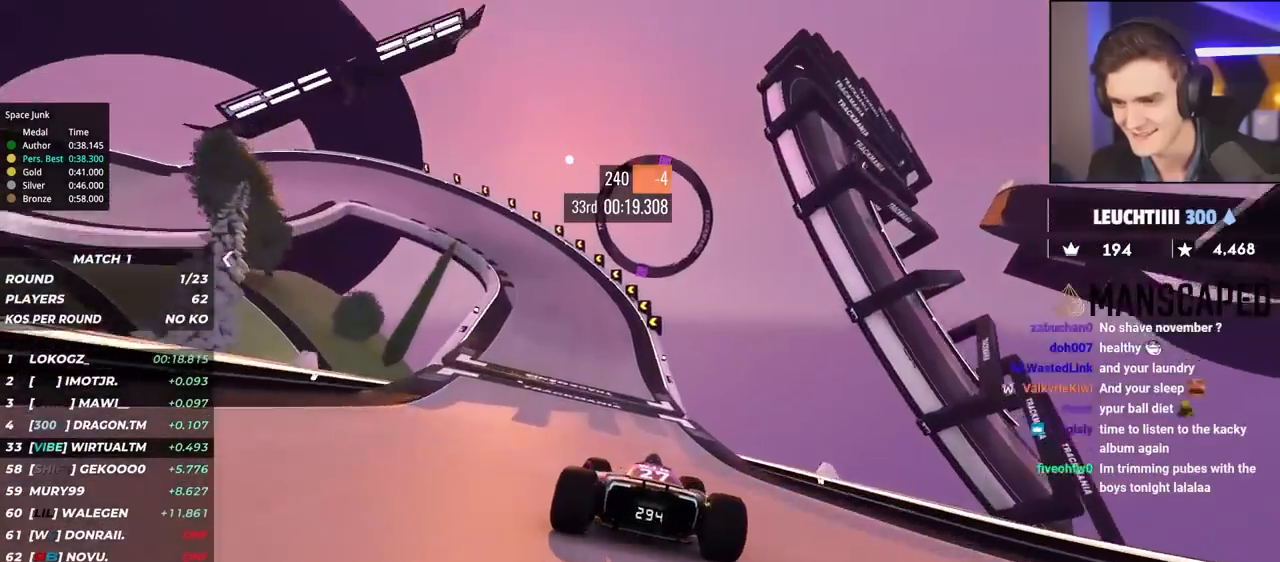
{"keys": ["brake", "left", "up"], "events": [[217, "brake", "down"]]}
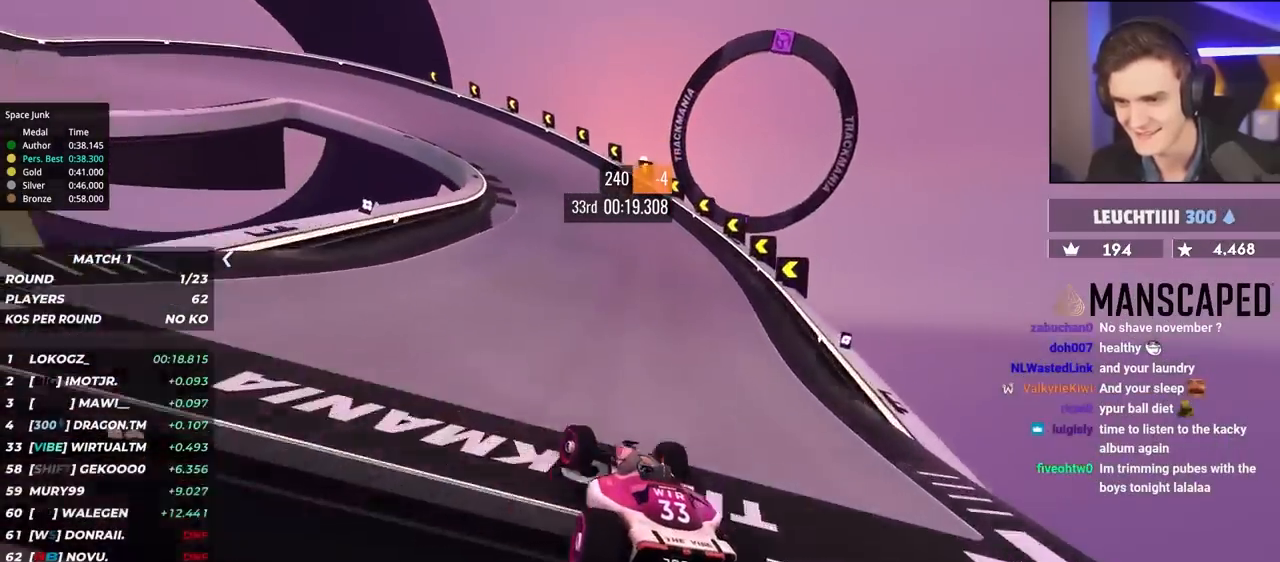
{"keys": ["left"], "events": [[450, "up", "up"], [500, "brake", "up"]]}
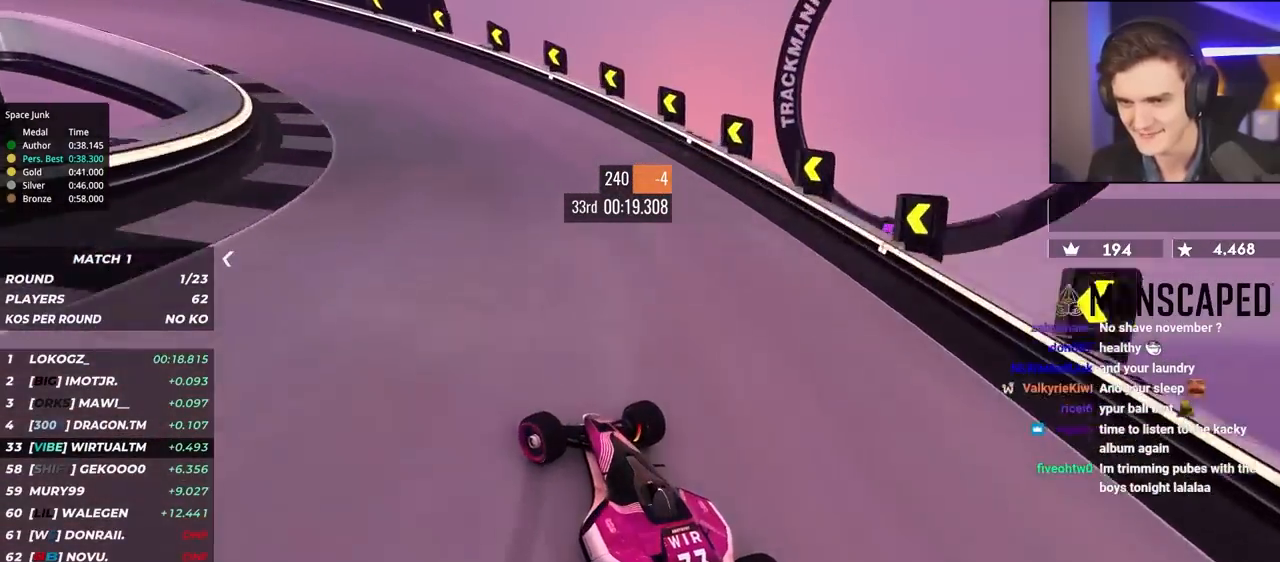
{"keys": ["up"], "events": [[33, "up", "down"], [467, "left", "up"]]}
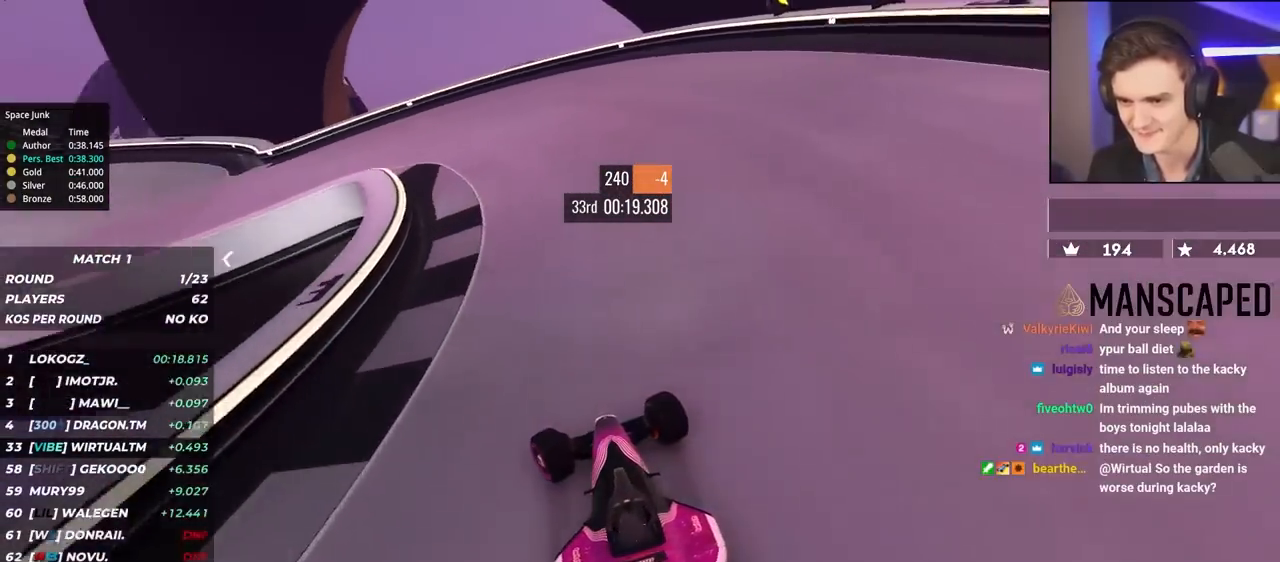
{"keys": ["left", "up"], "events": [[50, "left", "down"]]}
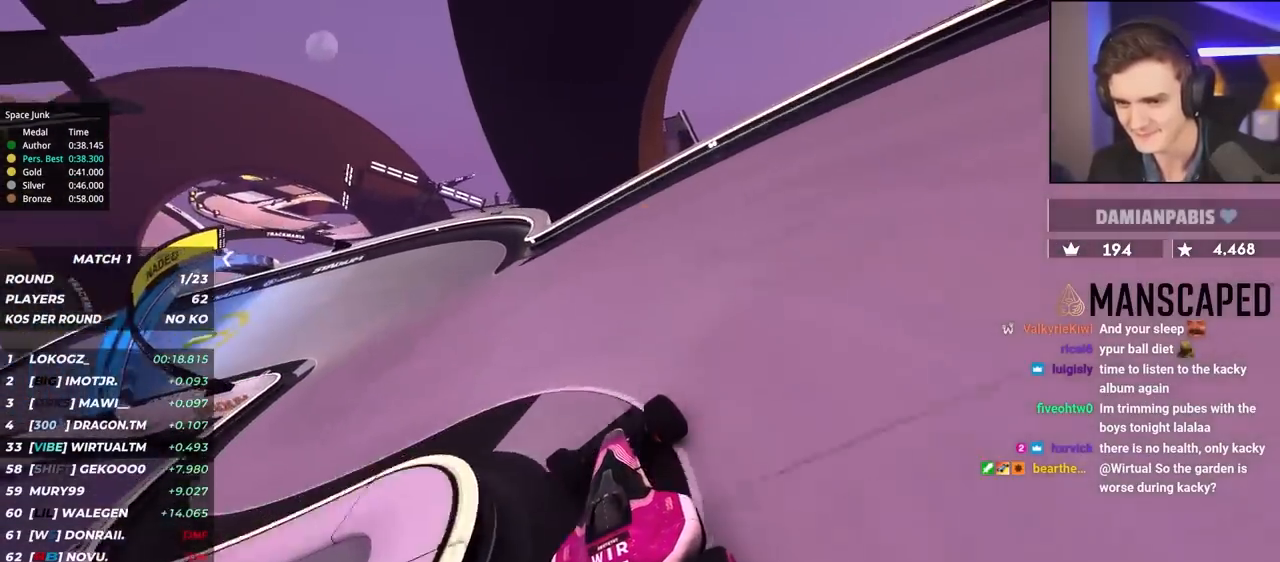
{"keys": ["left", "up"], "events": []}
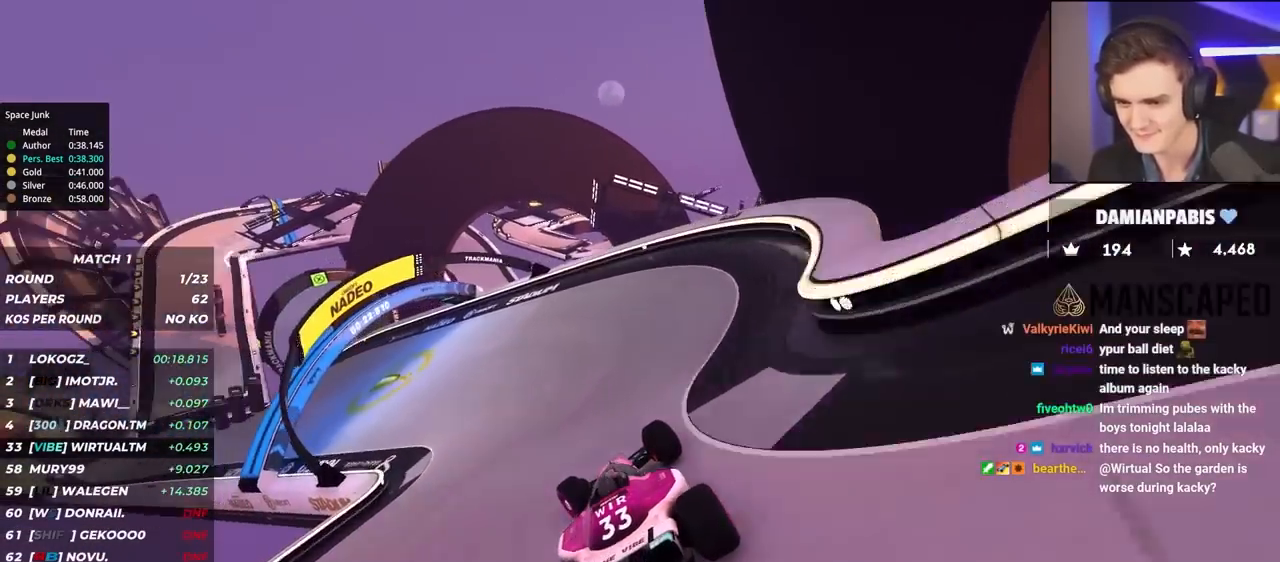
{"keys": ["left", "up"], "events": []}
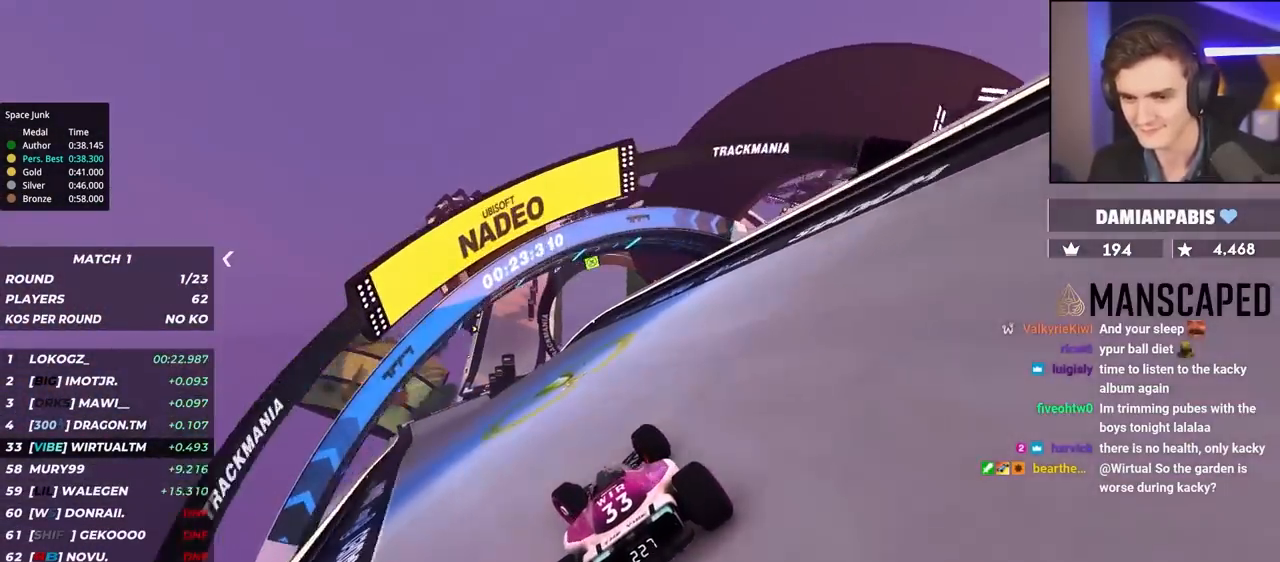
{"keys": ["right", "up"], "events": [[183, "left", "up"], [467, "right", "down"]]}
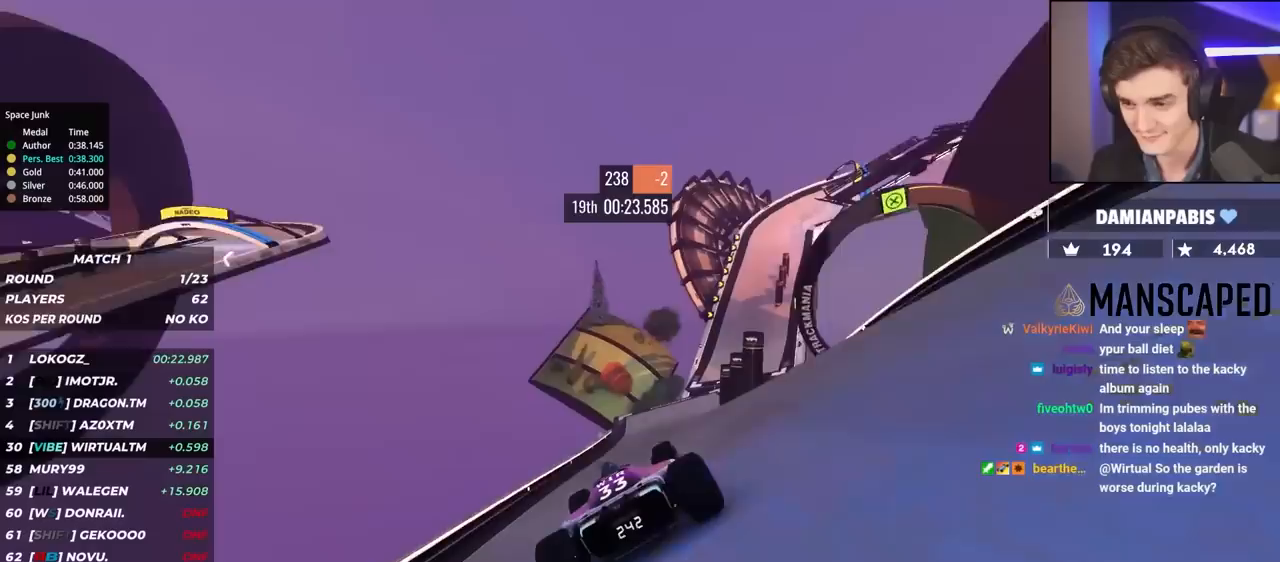
{"keys": ["up"], "events": [[17, "right", "up"], [300, "right", "down"], [483, "right", "up"]]}
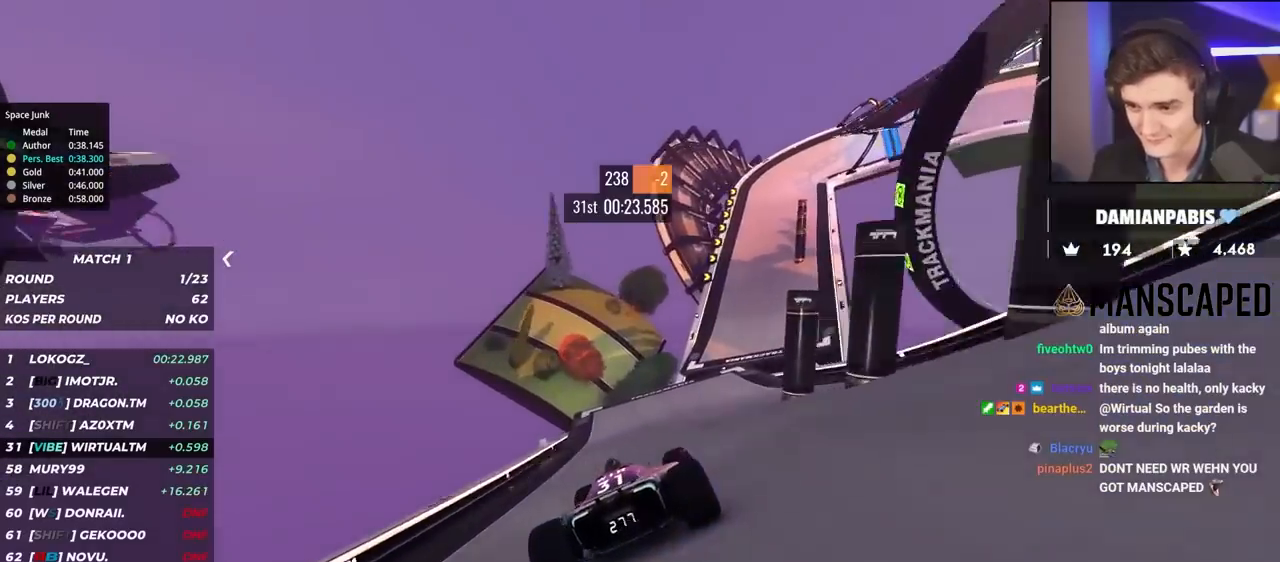
{"keys": ["right", "up"], "events": [[183, "right", "down"], [267, "right", "up"], [500, "right", "down"]]}
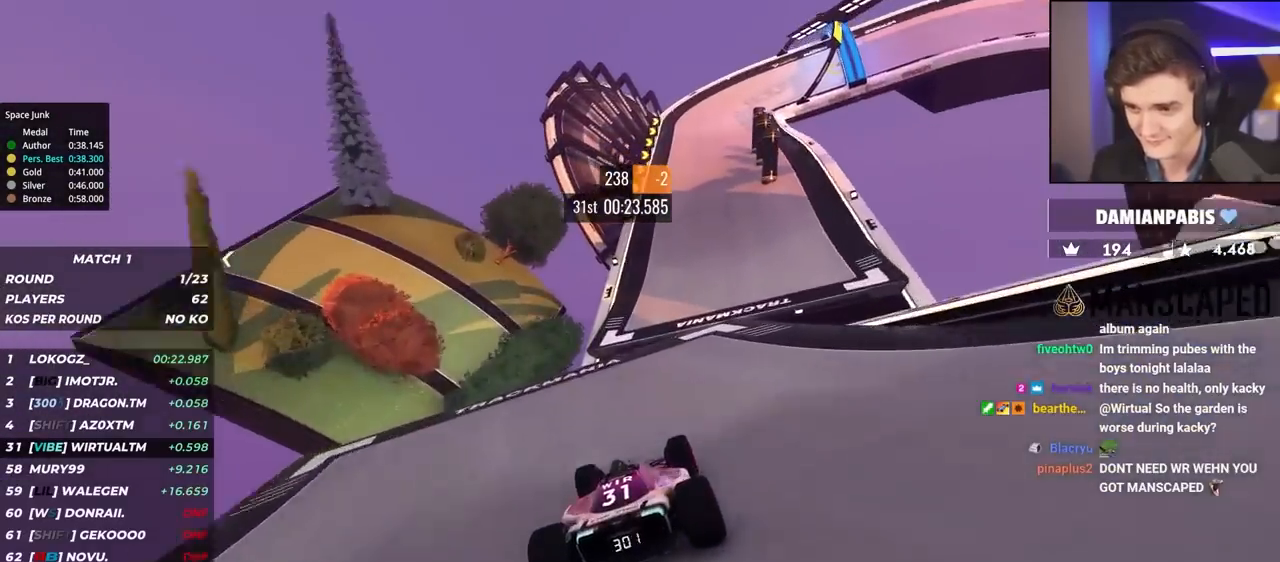
{"keys": ["right", "up"], "events": [[100, "right", "up"], [217, "right", "down"], [317, "right", "up"], [500, "right", "down"]]}